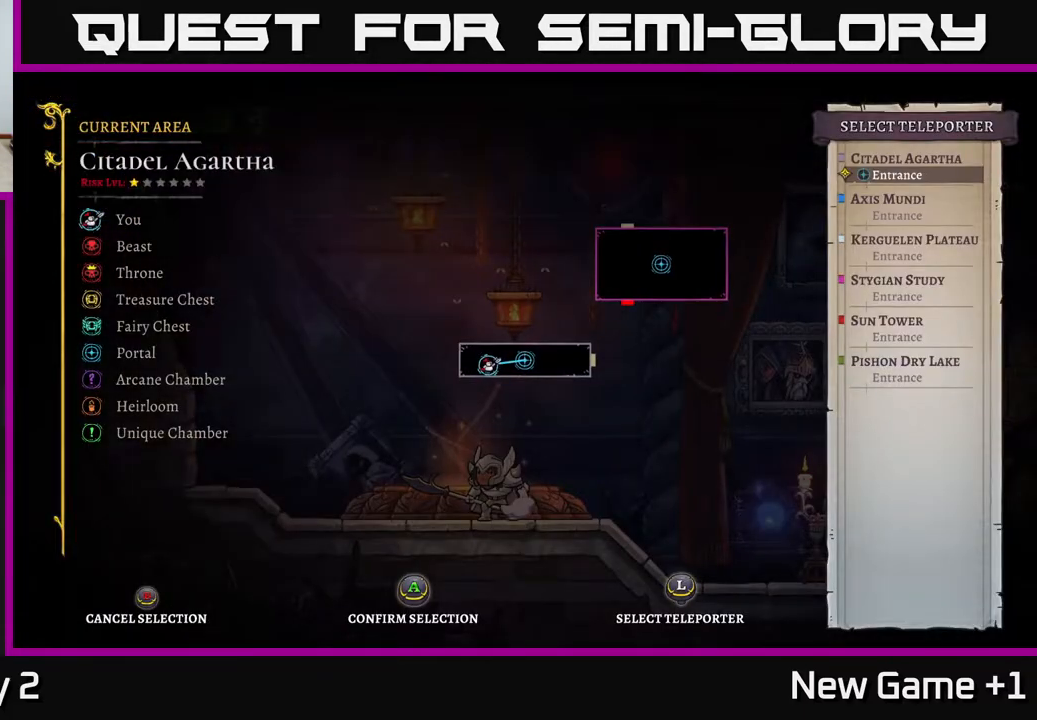
Gameplay with a controller (Xbox layout); each line is a JSON object with the inputs held at the frame after it. "events" lists button and stick changes between this image and that frame as [ms after this image, input, new state], when the widget could be followed in between.
{"buttons": [], "left_stick": "center", "right_stick": "center", "events": [[100, "left_stick", "right"], [217, "left_stick", "up"], [333, "left_stick", "center"]]}
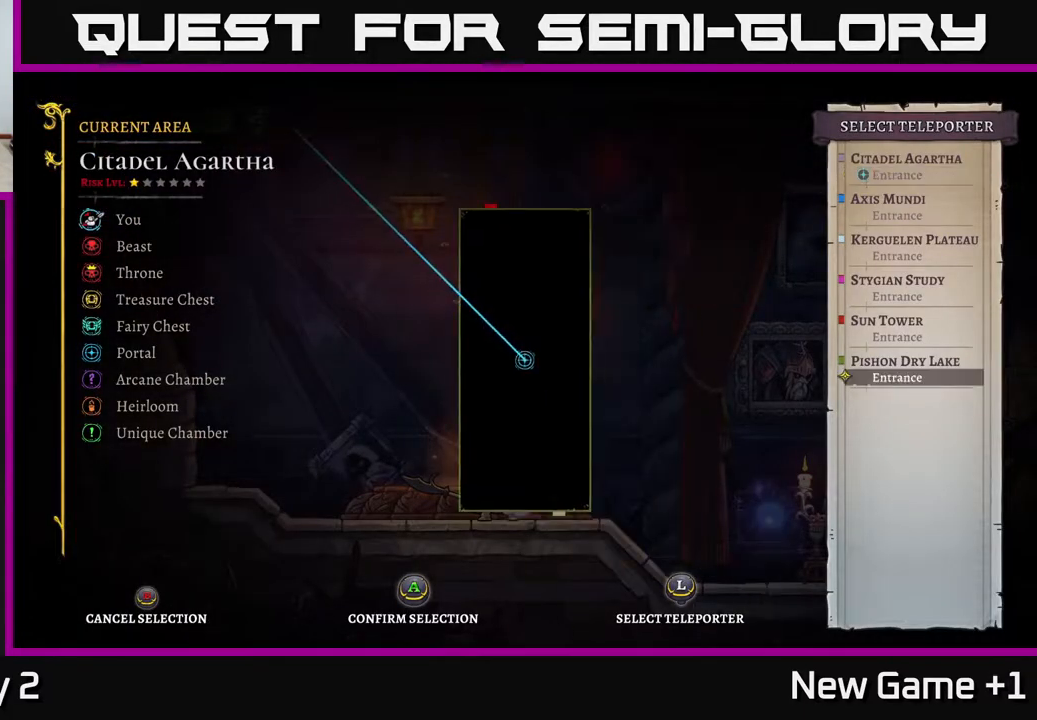
{"buttons": [], "left_stick": "center", "right_stick": "center", "events": [[333, "left_stick", "up"], [483, "left_stick", "center"]]}
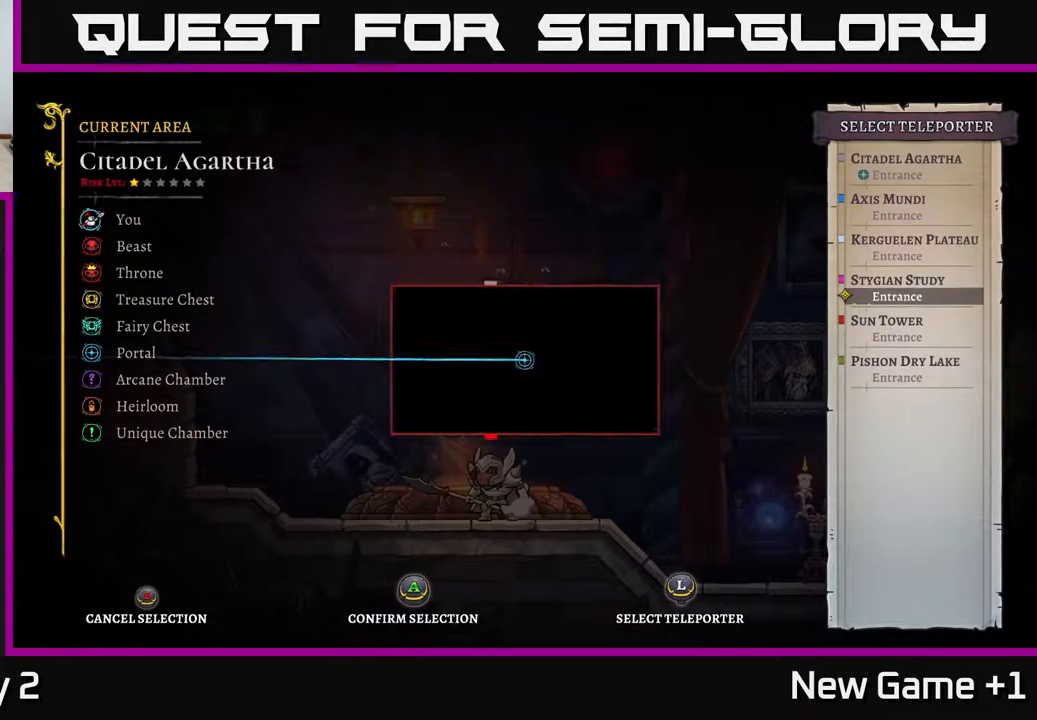
{"buttons": [], "left_stick": "center", "right_stick": "center", "events": [[33, "left_stick", "up"], [200, "left_stick", "center"], [317, "left_stick", "up"], [483, "left_stick", "center"]]}
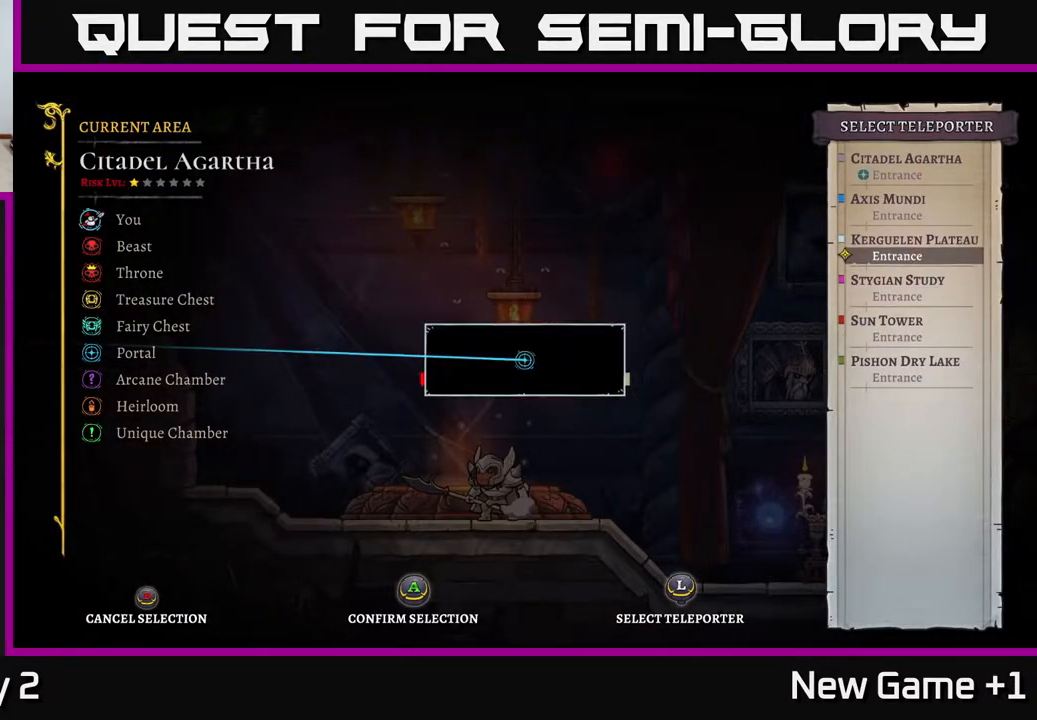
{"buttons": [], "left_stick": "center", "right_stick": "center", "events": []}
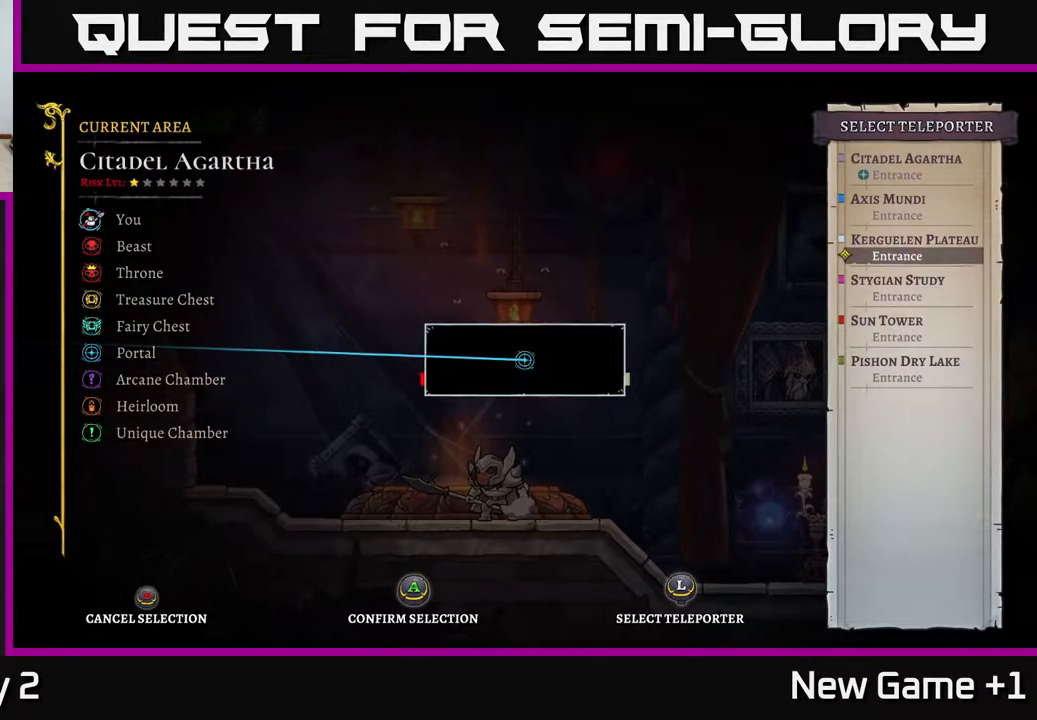
{"buttons": [], "left_stick": "center", "right_stick": "center", "events": [[67, "left_stick", "up"], [250, "left_stick", "center"]]}
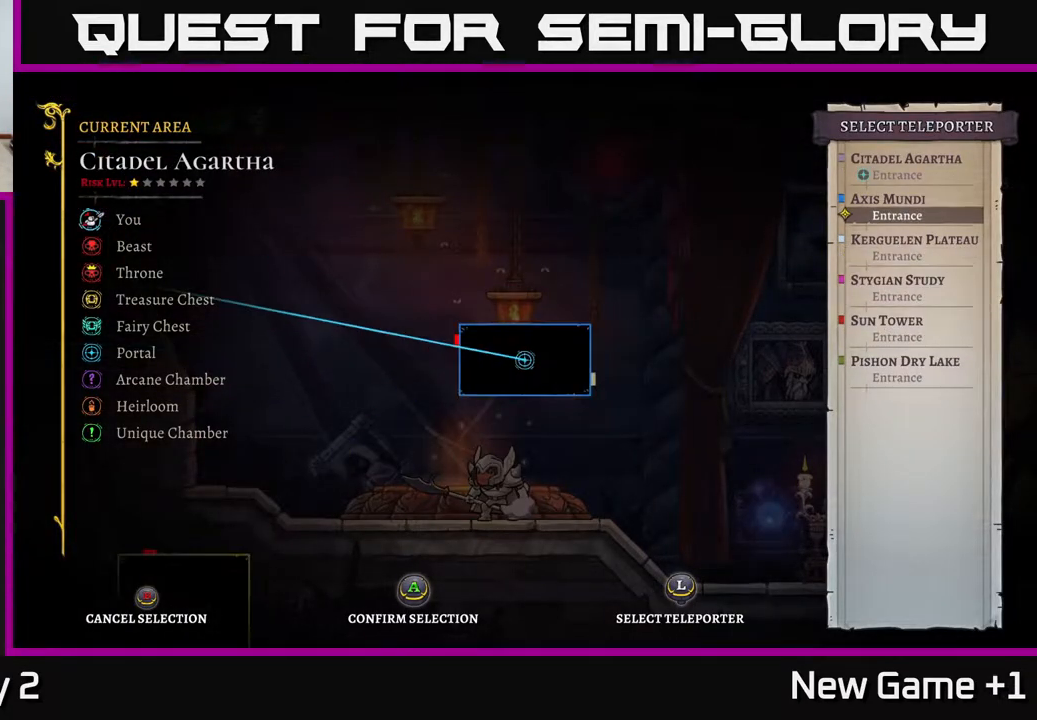
{"buttons": [], "left_stick": "down", "right_stick": "center", "events": [[500, "left_stick", "down"]]}
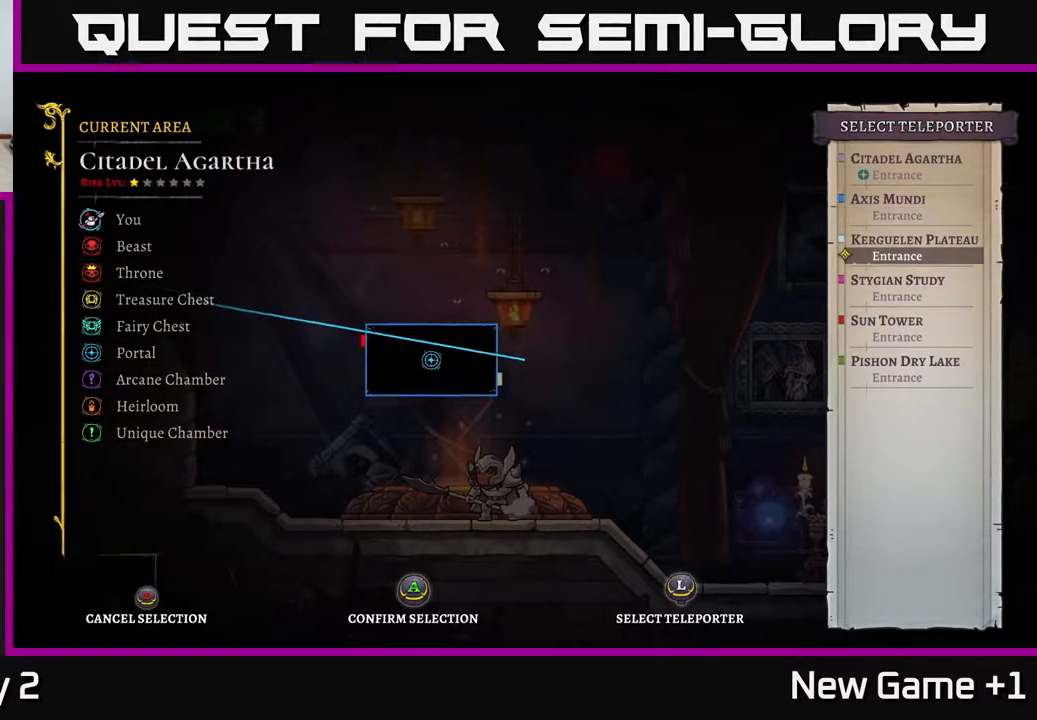
{"buttons": [], "left_stick": "down", "right_stick": "center", "events": [[200, "left_stick", "center"], [417, "left_stick", "down"]]}
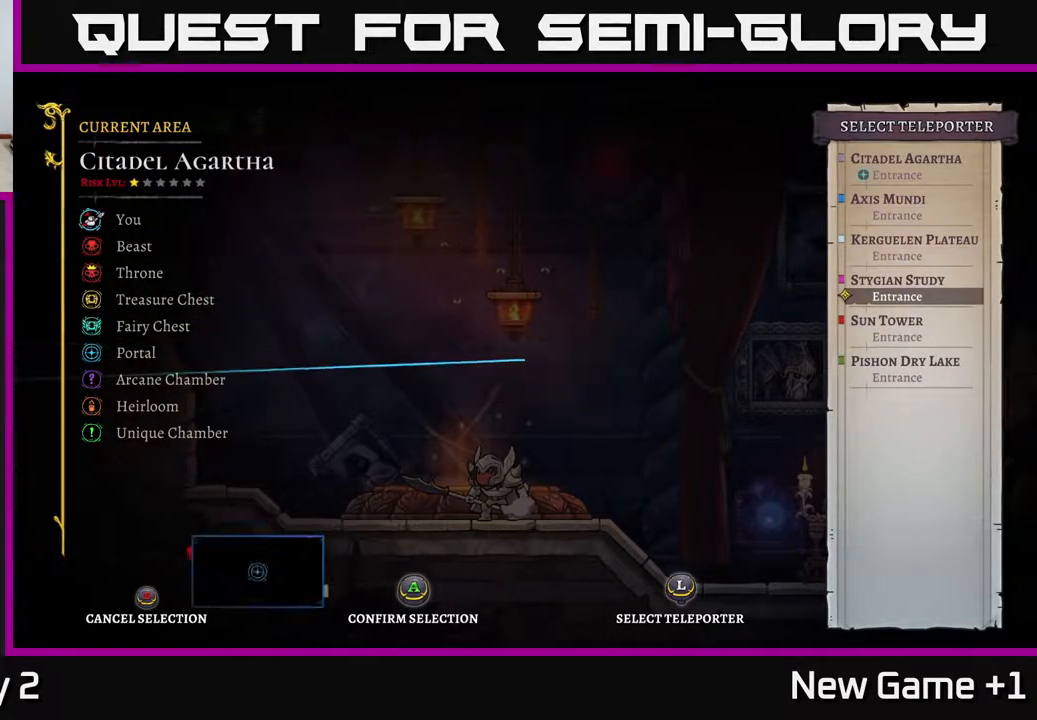
{"buttons": [], "left_stick": "center", "right_stick": "center", "events": [[167, "left_stick", "center"]]}
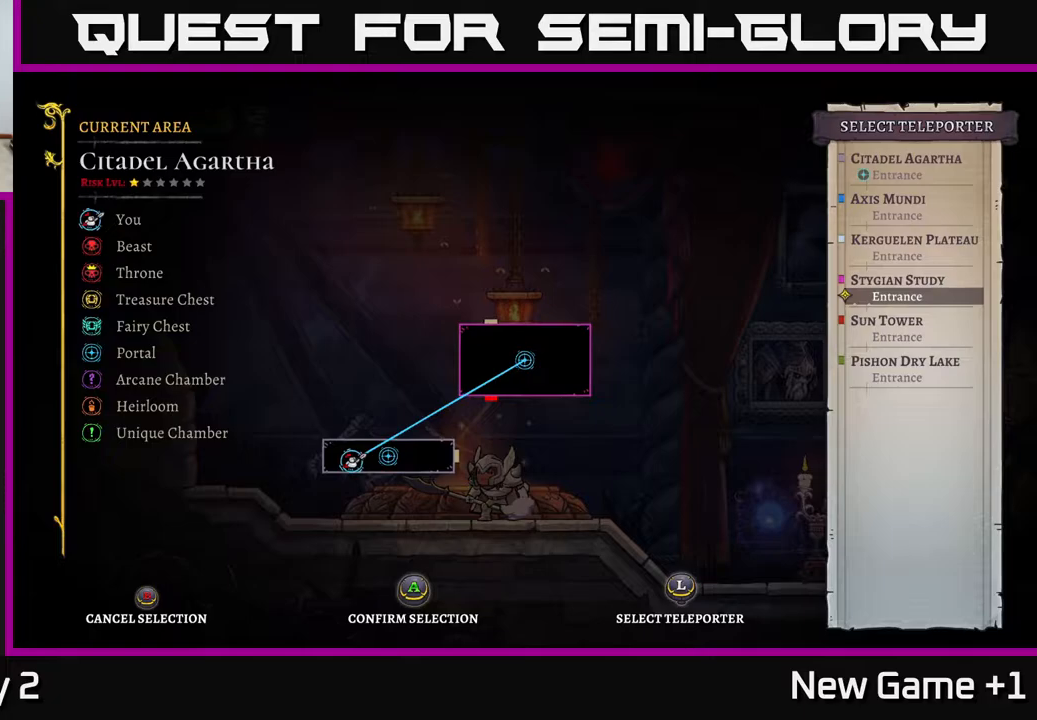
{"buttons": [], "left_stick": "center", "right_stick": "center", "events": []}
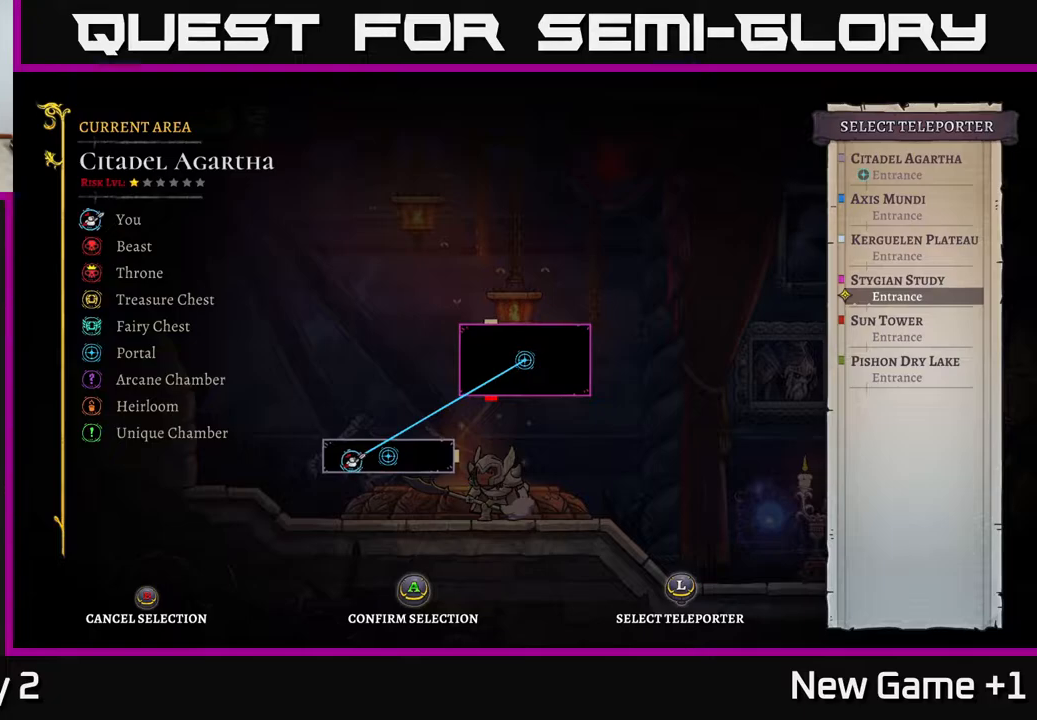
{"buttons": [], "left_stick": "right", "right_stick": "center", "events": [[283, "B", "down"], [467, "left_stick", "right"], [500, "B", "up"]]}
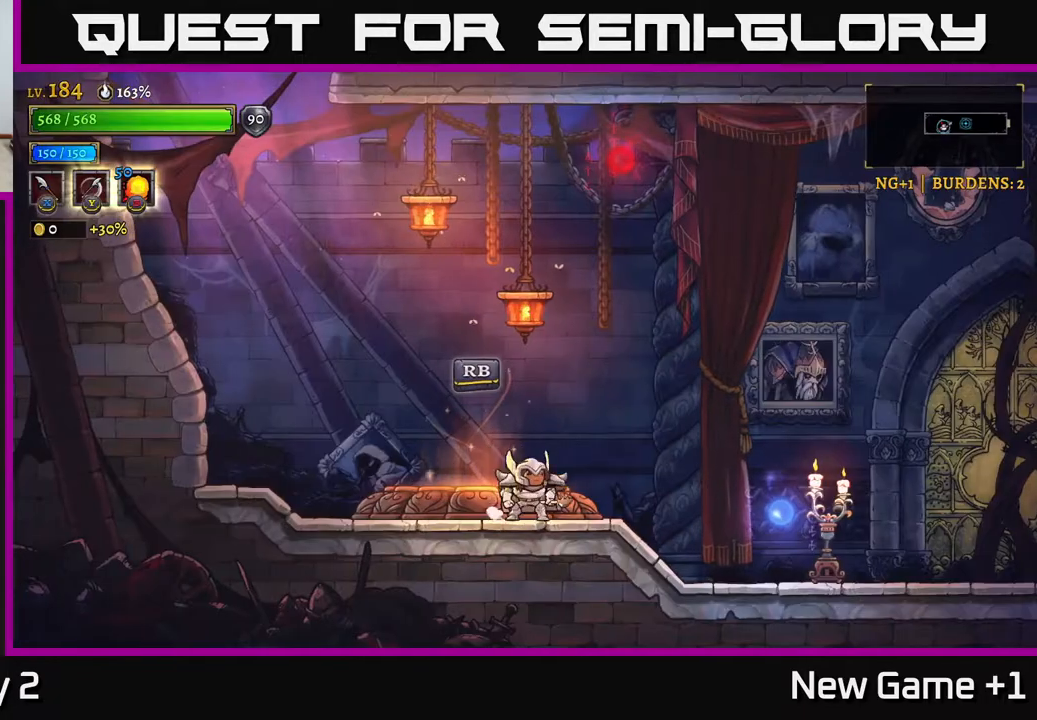
{"buttons": [], "left_stick": "right", "right_stick": "center", "events": []}
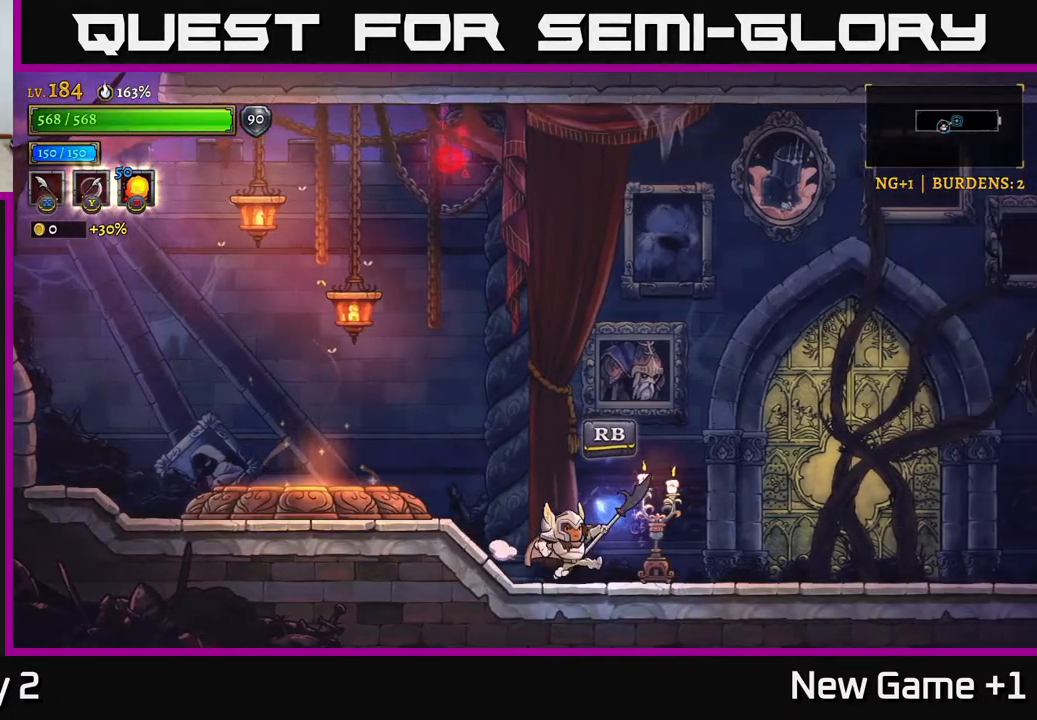
{"buttons": [], "left_stick": "right", "right_stick": "center", "events": [[133, "left_stick", "center"], [433, "left_stick", "right"]]}
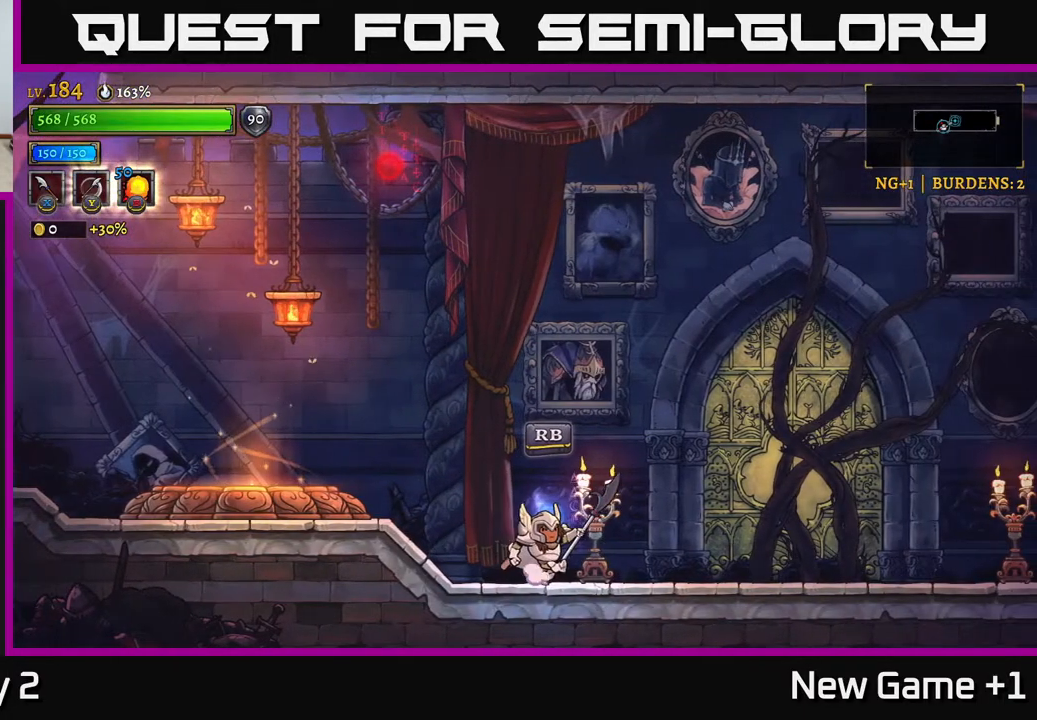
{"buttons": [], "left_stick": "right", "right_stick": "center", "events": [[133, "A", "down"], [467, "A", "up"]]}
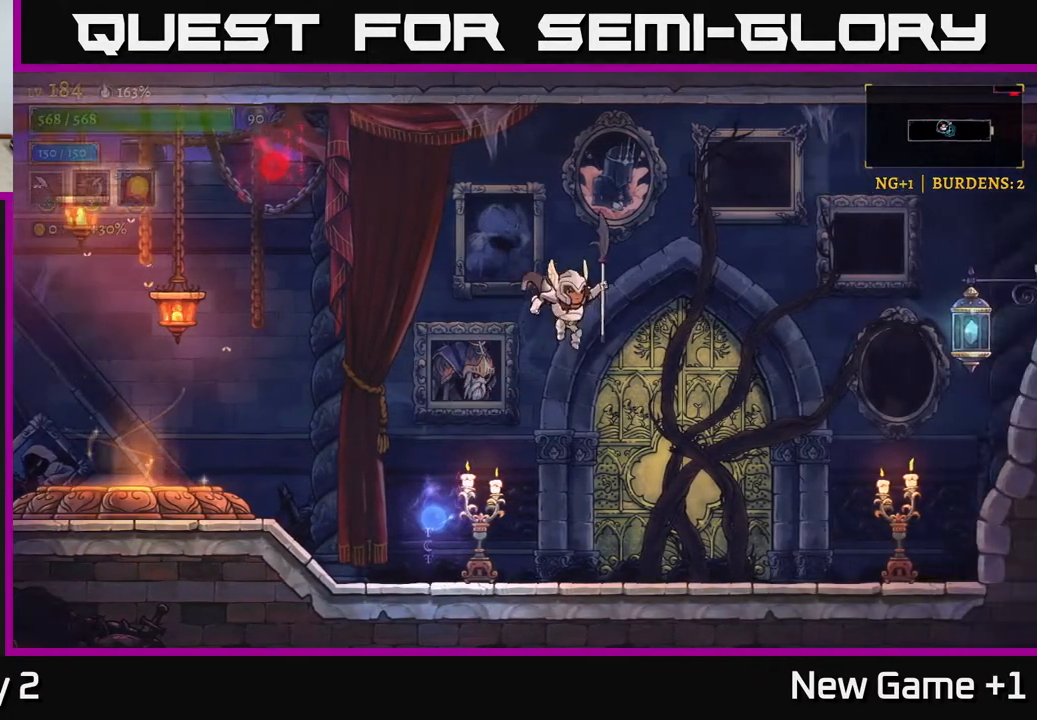
{"buttons": [], "left_stick": "left", "right_stick": "center", "events": [[67, "left_stick", "left"], [367, "L2", "down"], [500, "L2", "up"]]}
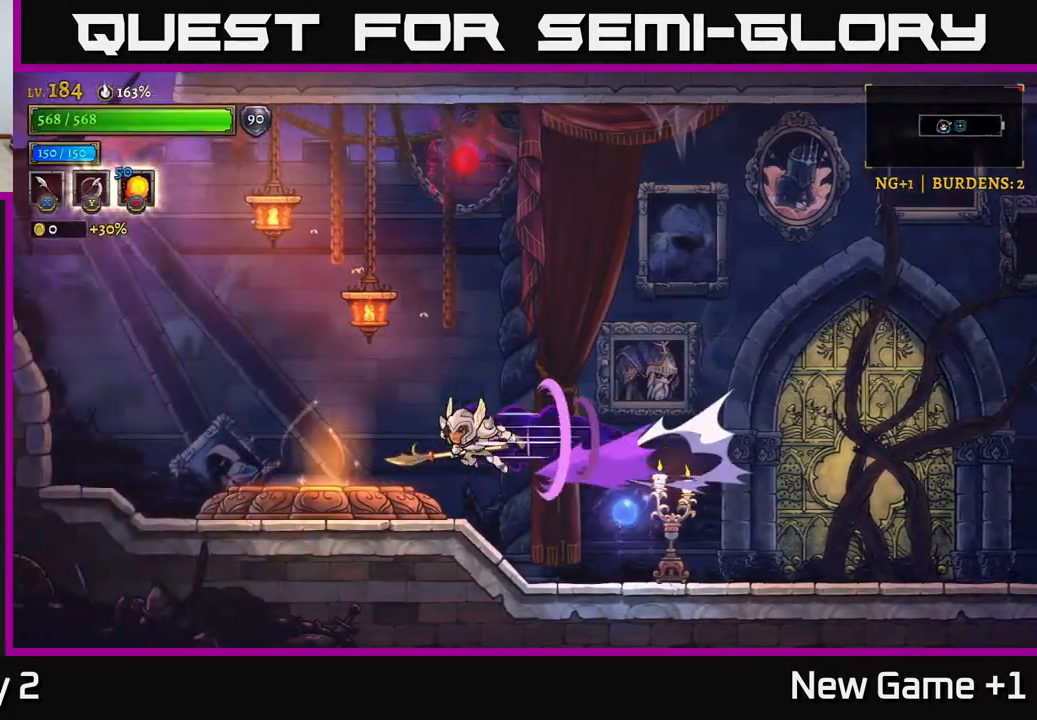
{"buttons": [], "left_stick": "center", "right_stick": "center", "events": [[383, "R1", "down"], [383, "left_stick", "center"], [433, "R1", "up"]]}
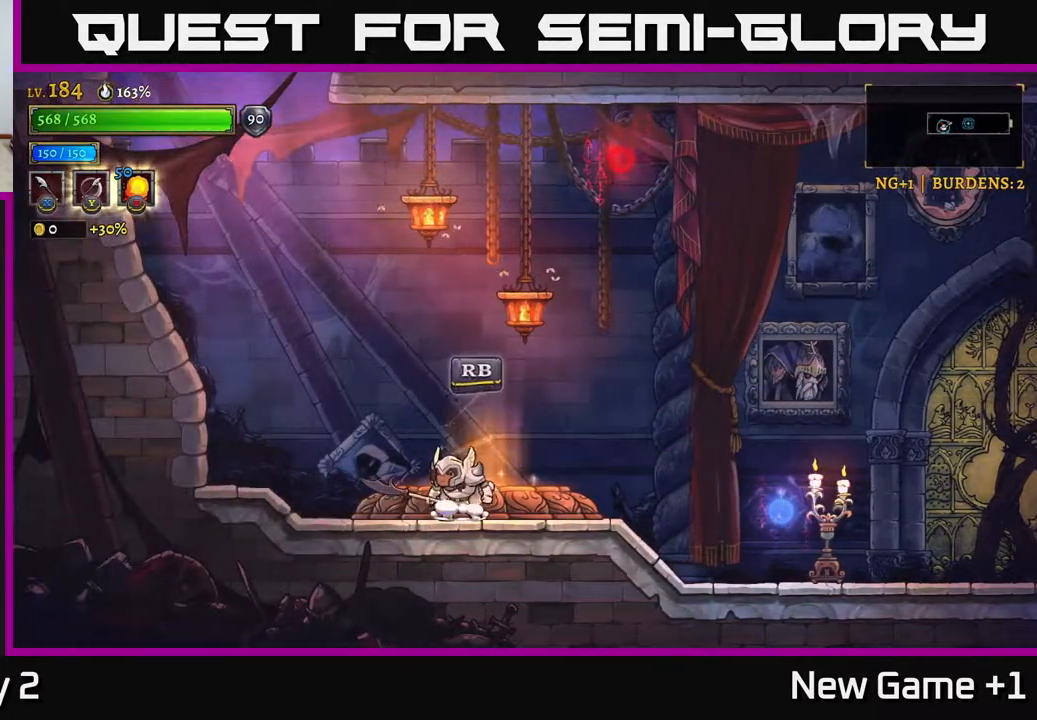
{"buttons": [], "left_stick": "right", "right_stick": "center", "events": [[167, "R1", "down"], [267, "R1", "up"], [400, "left_stick", "right"]]}
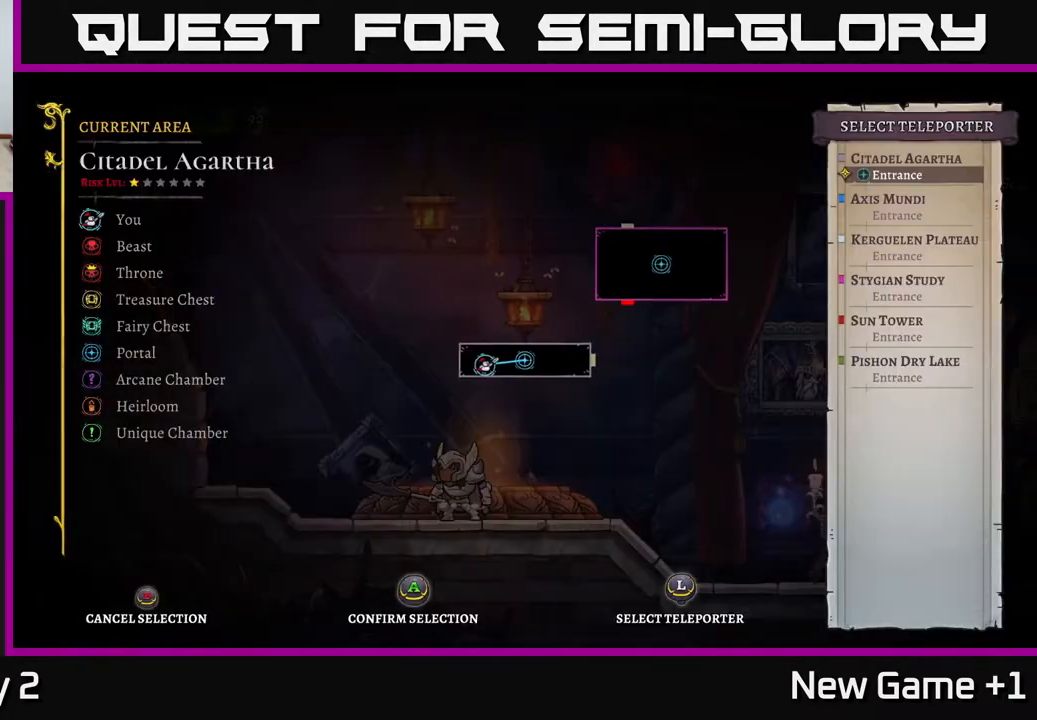
{"buttons": [], "left_stick": "down", "right_stick": "center", "events": [[83, "left_stick", "center"], [200, "left_stick", "down"], [333, "left_stick", "center"], [433, "left_stick", "down"]]}
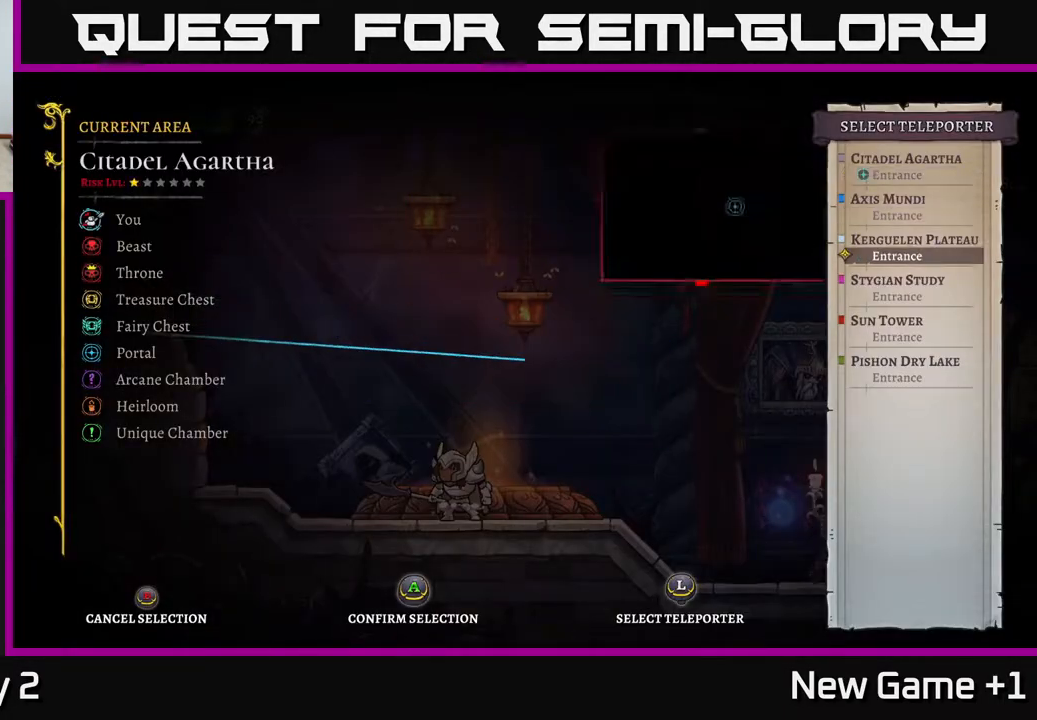
{"buttons": [], "left_stick": "center", "right_stick": "center", "events": [[67, "left_stick", "center"], [167, "left_stick", "down"], [300, "left_stick", "center"]]}
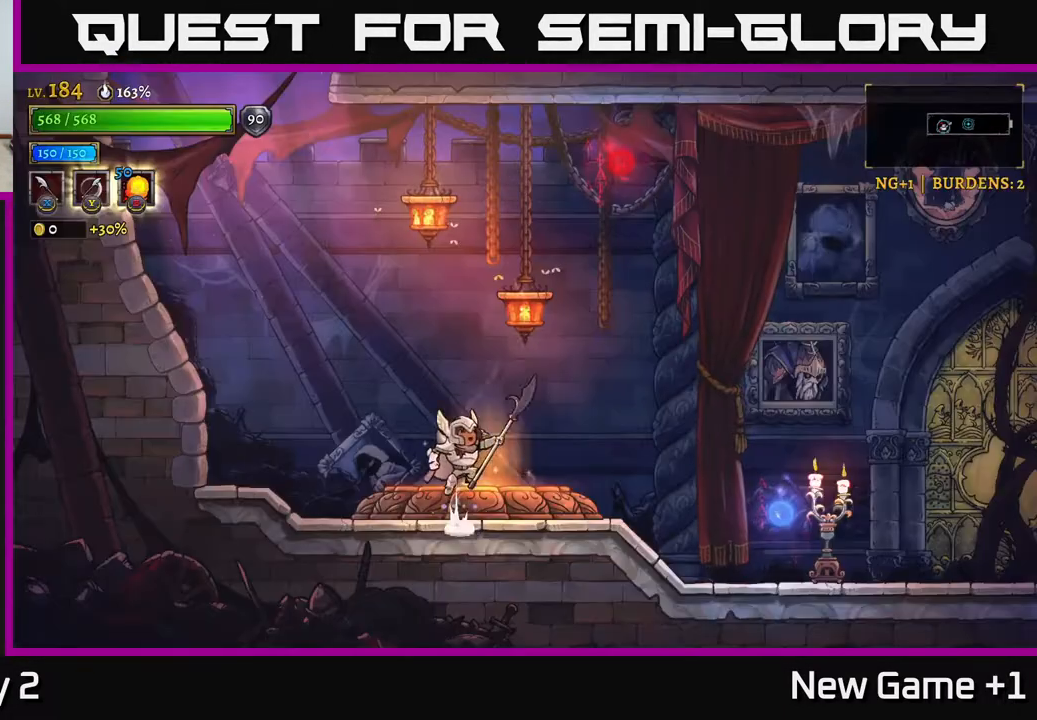
{"buttons": [], "left_stick": "center", "right_stick": "center", "events": [[17, "A", "down"], [100, "A", "up"]]}